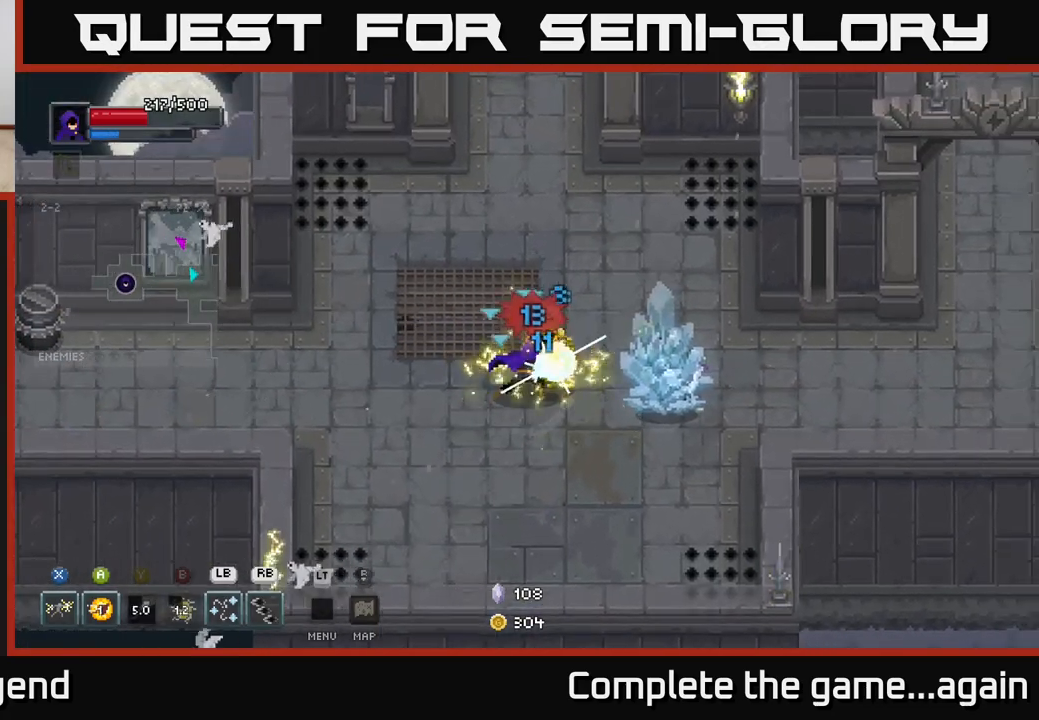
Gameplay with a controller (Xbox layout); each line is a JSON object with the inputs held at the frame after it. "events" lists button and stick changes between this image and that frame as [ms after this image, input, new state], when the widget could be followed in between.
{"buttons": [], "left_stick": "right", "right_stick": "center", "events": [[150, "X", "up"], [250, "B", "down"], [350, "B", "up"]]}
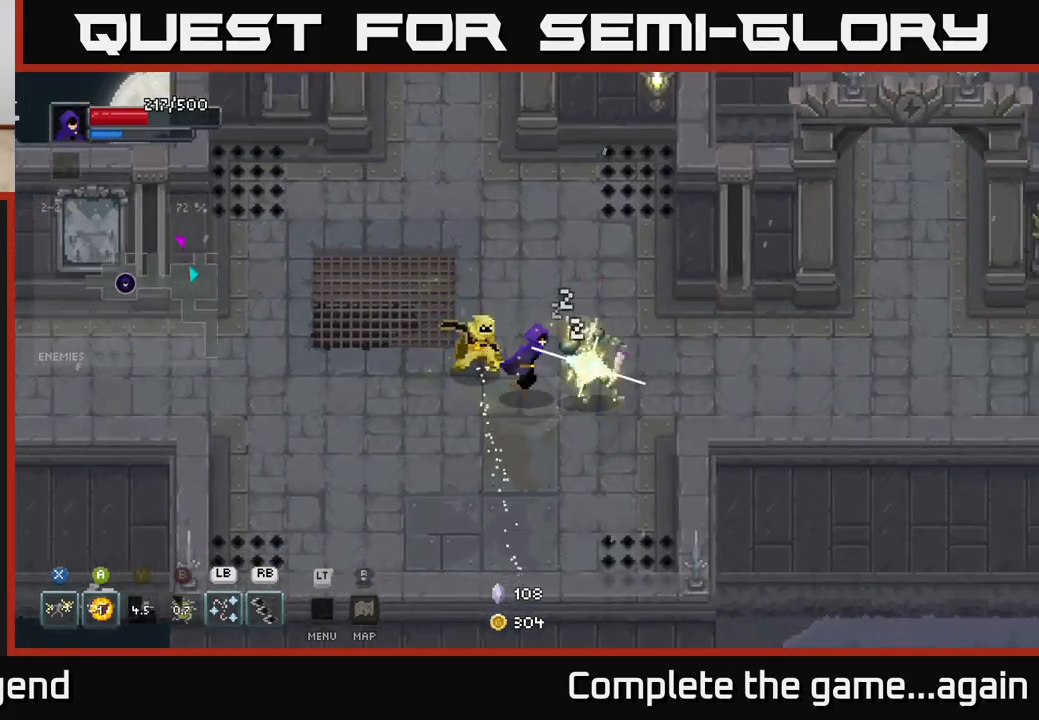
{"buttons": [], "left_stick": "right", "right_stick": "center", "events": [[83, "X", "down"], [333, "A", "down"], [367, "X", "up"], [467, "A", "up"]]}
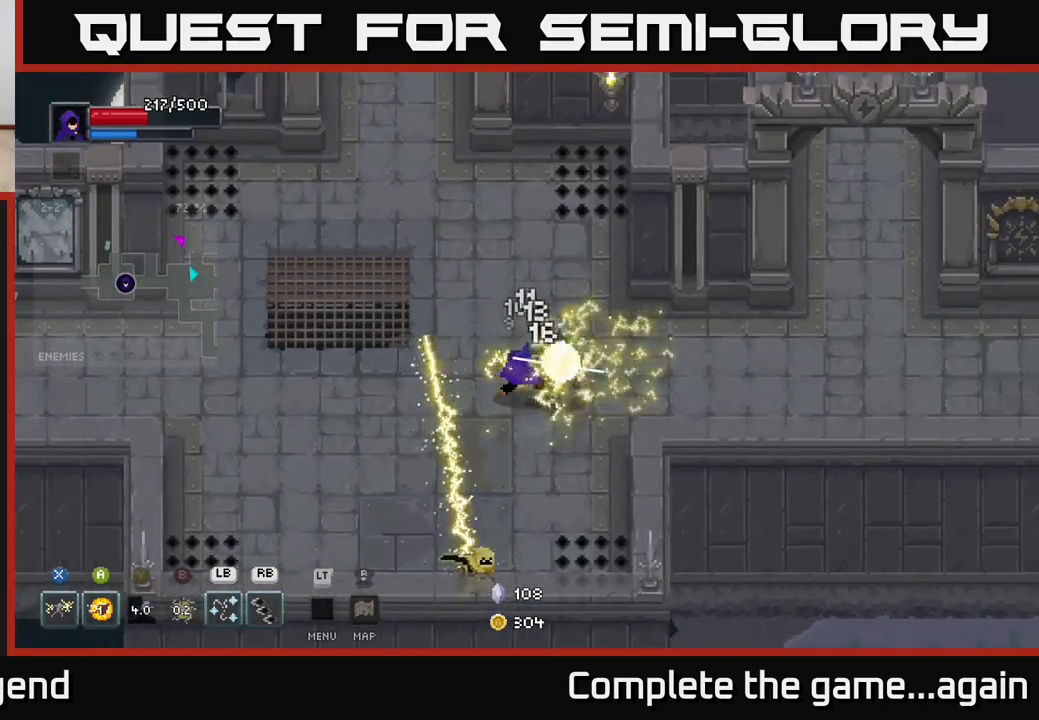
{"buttons": [], "left_stick": "left", "right_stick": "center", "events": [[50, "A", "down"], [167, "A", "up"], [367, "left_stick", "left"]]}
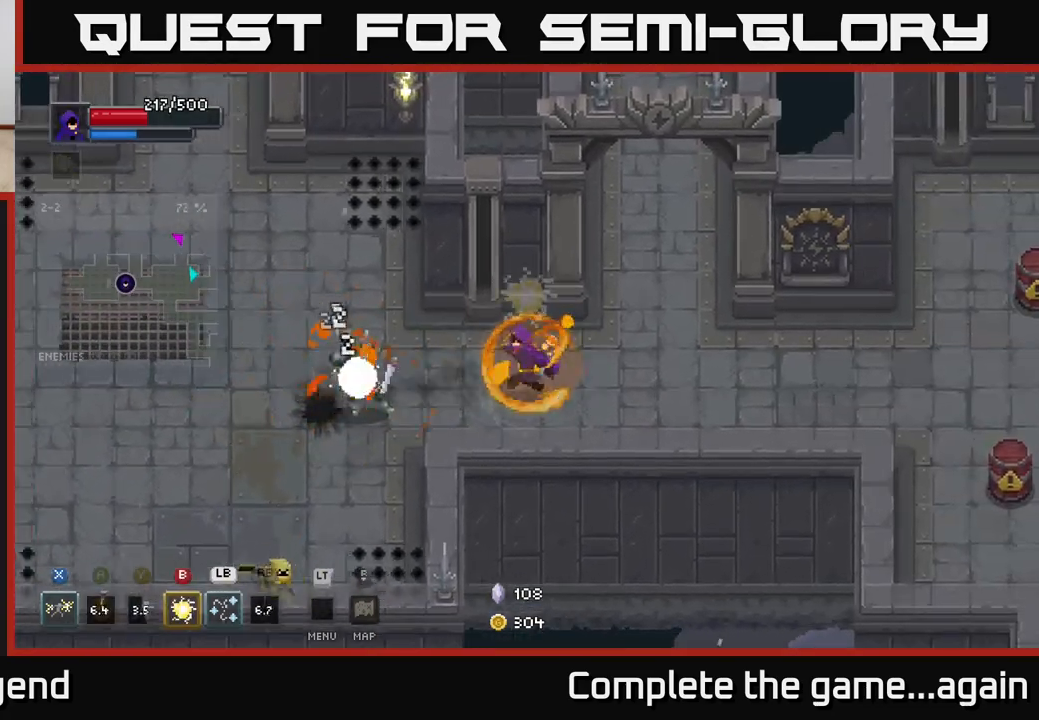
{"buttons": [], "left_stick": "left", "right_stick": "center", "events": [[33, "R1", "down"], [133, "R1", "up"]]}
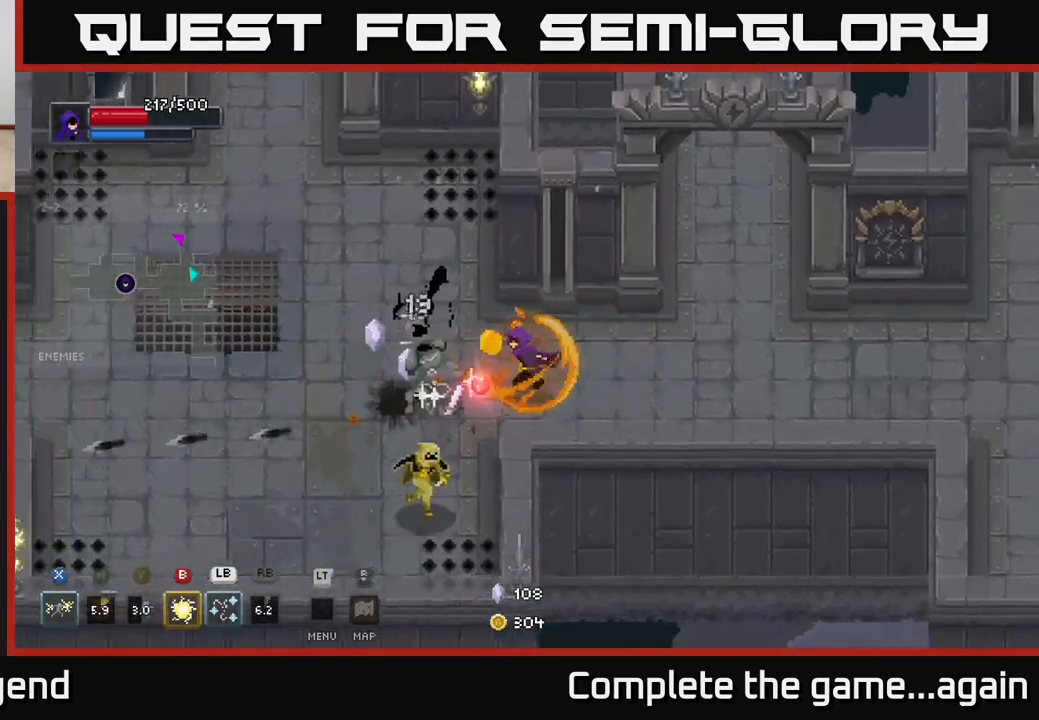
{"buttons": [], "left_stick": "down-left", "right_stick": "center", "events": [[117, "L1", "down"], [117, "left_stick", "down-left"], [233, "L1", "up"]]}
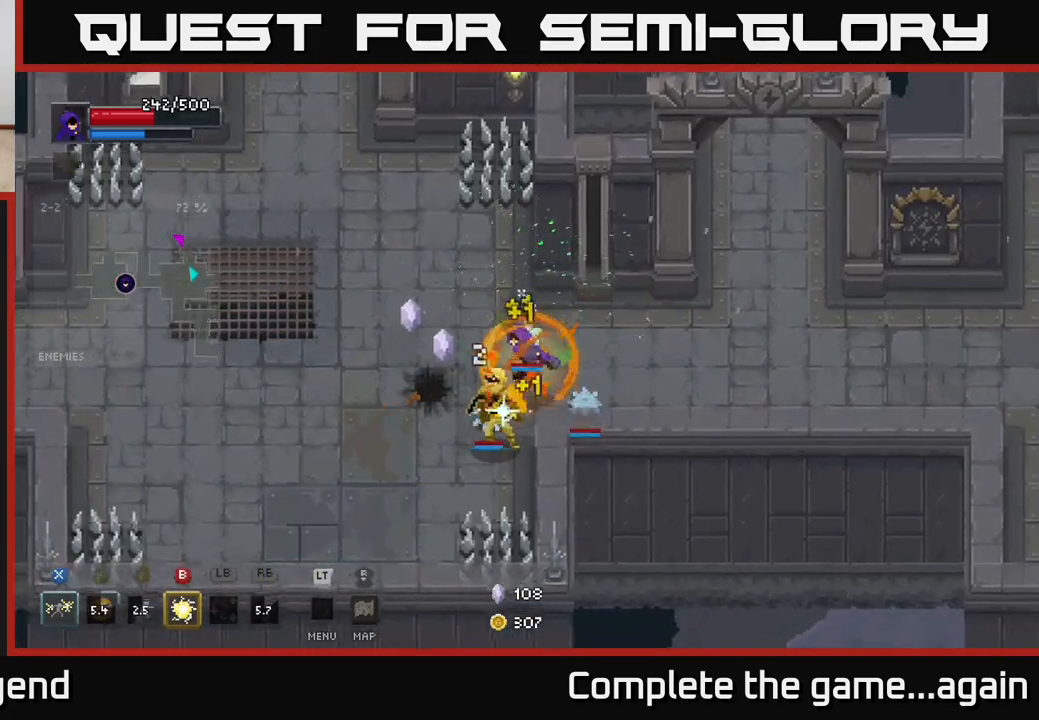
{"buttons": [], "left_stick": "up-left", "right_stick": "center", "events": [[217, "left_stick", "left"], [283, "A", "down"], [417, "A", "up"], [500, "left_stick", "up-left"]]}
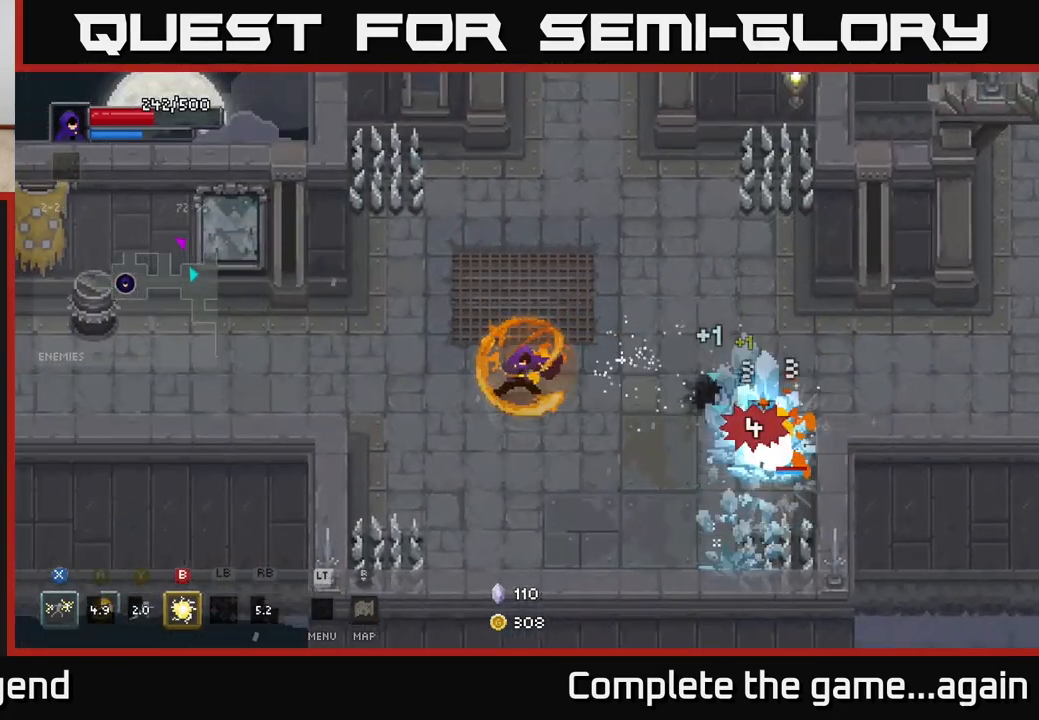
{"buttons": [], "left_stick": "right", "right_stick": "center", "events": [[217, "left_stick", "down-right"], [417, "left_stick", "right"]]}
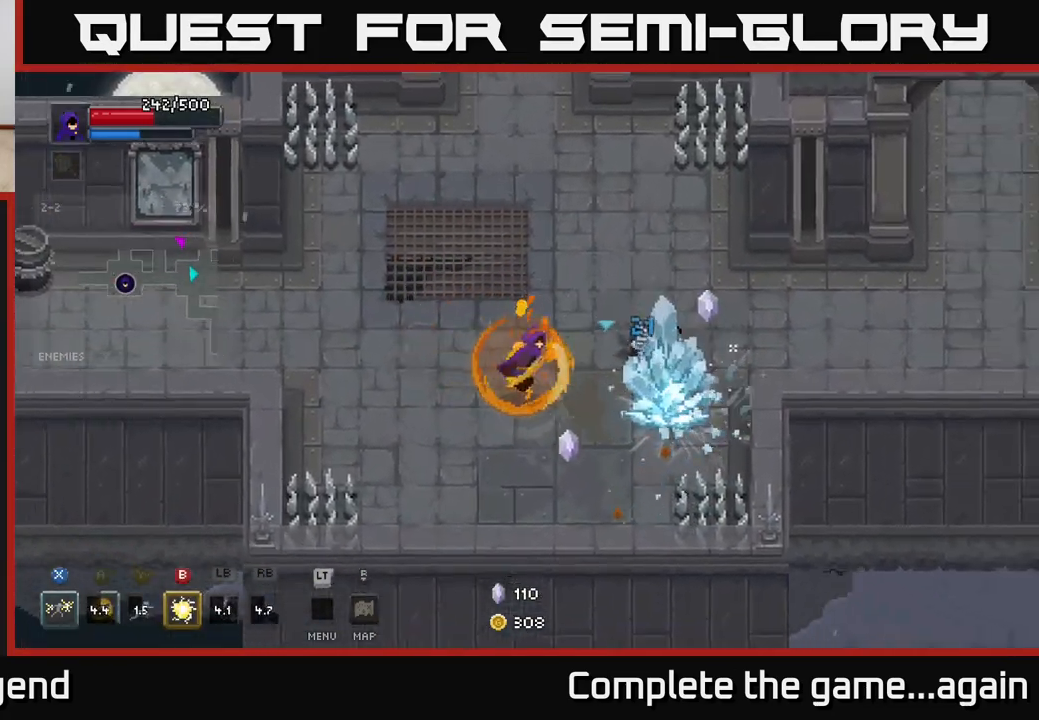
{"buttons": [], "left_stick": "up", "right_stick": "center", "events": [[317, "left_stick", "up-right"], [417, "left_stick", "up"]]}
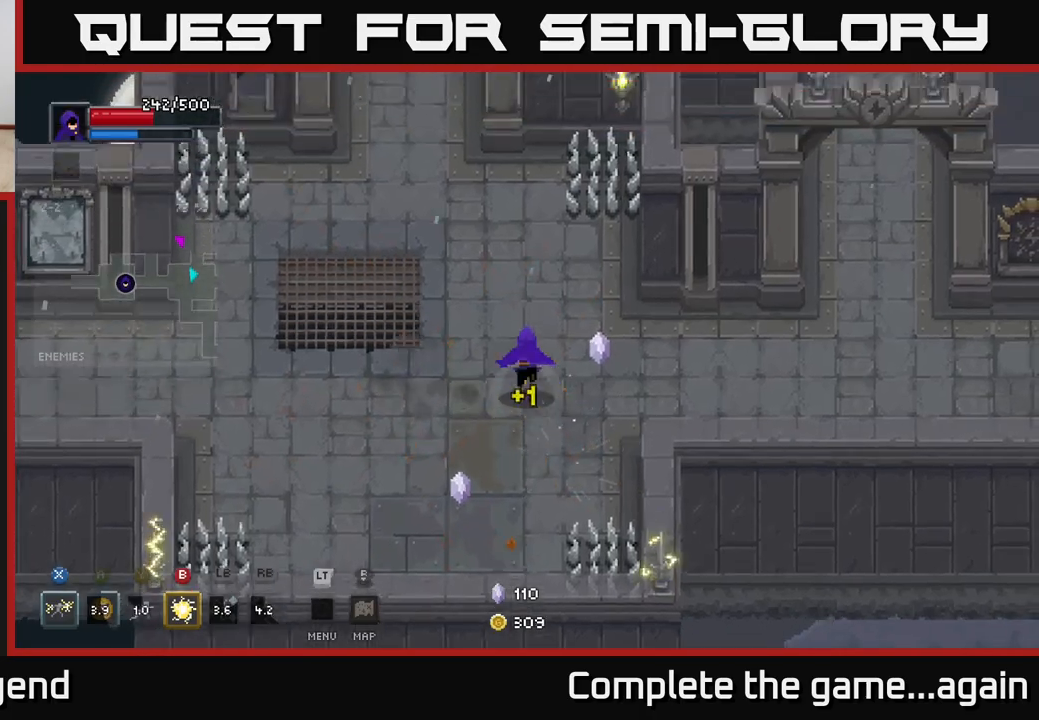
{"buttons": [], "left_stick": "up-left", "right_stick": "center", "events": [[83, "left_stick", "up-left"]]}
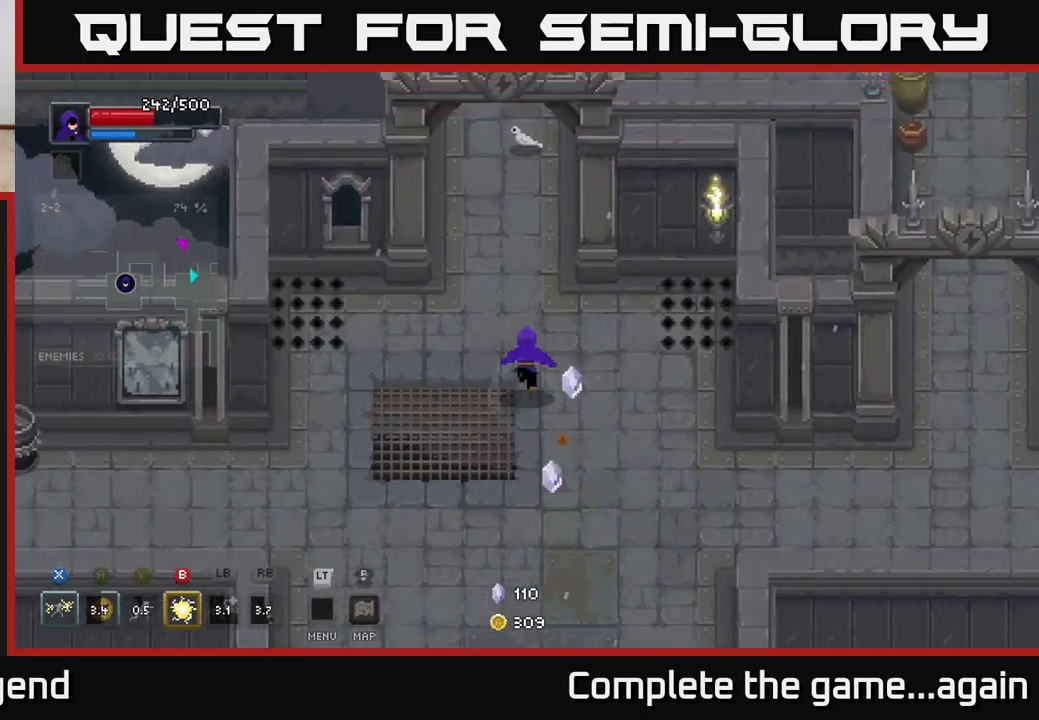
{"buttons": [], "left_stick": "up", "right_stick": "center", "events": [[183, "left_stick", "up"]]}
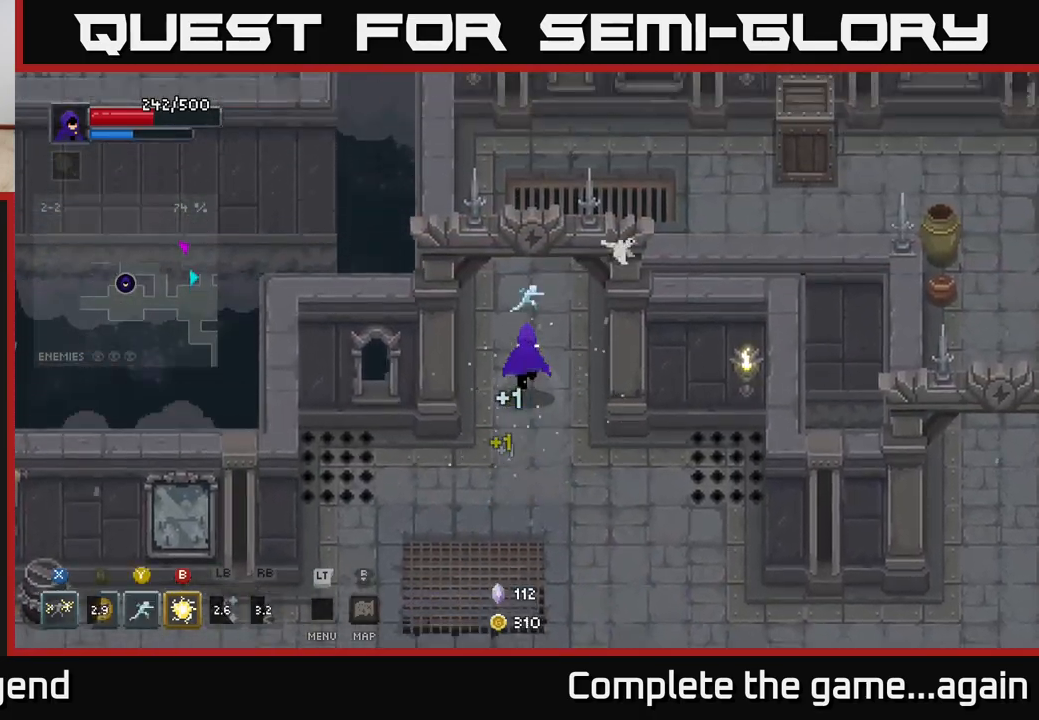
{"buttons": [], "left_stick": "up-right", "right_stick": "center", "events": [[267, "left_stick", "up-right"]]}
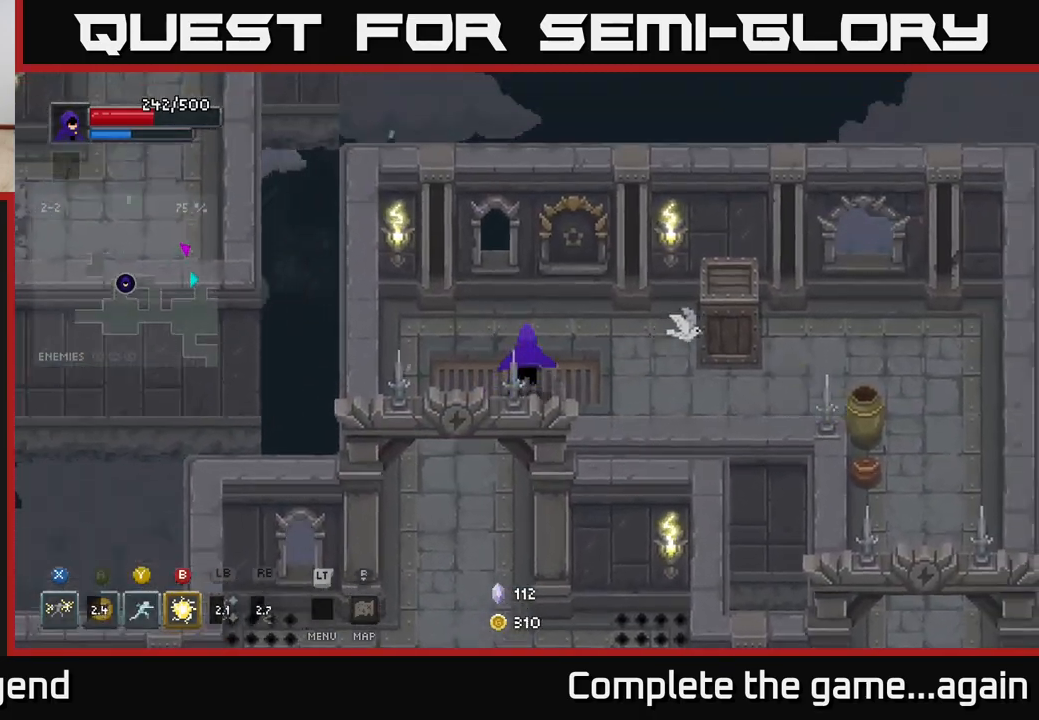
{"buttons": [], "left_stick": "right", "right_stick": "center", "events": [[233, "left_stick", "right"]]}
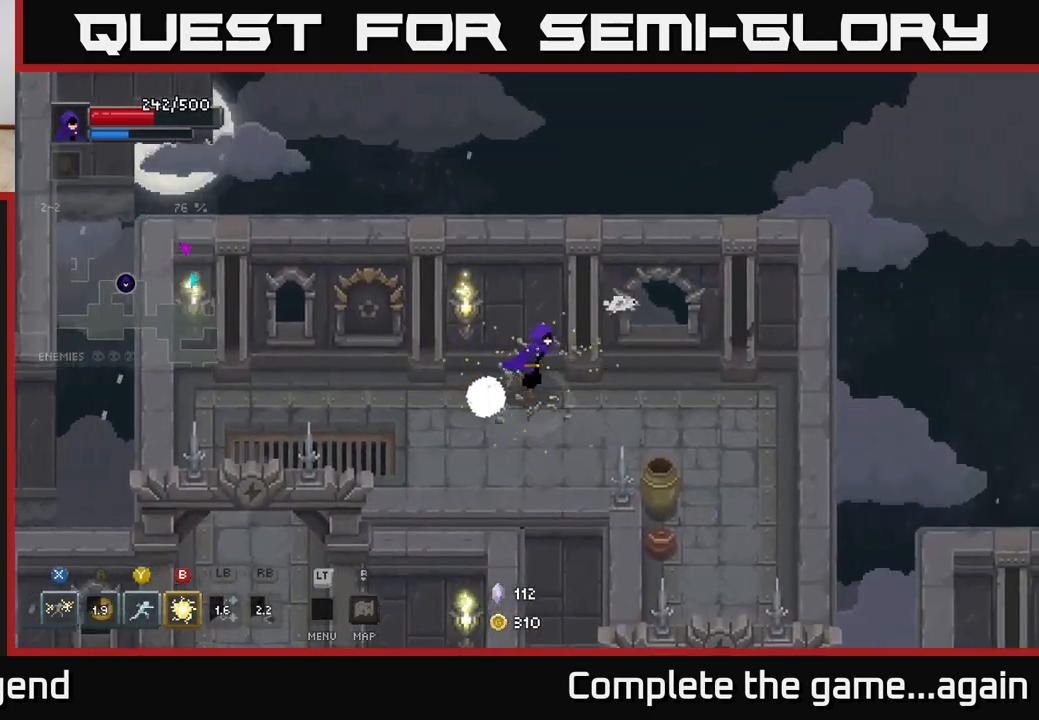
{"buttons": [], "left_stick": "down", "right_stick": "center", "events": [[67, "left_stick", "down-right"], [483, "left_stick", "down"]]}
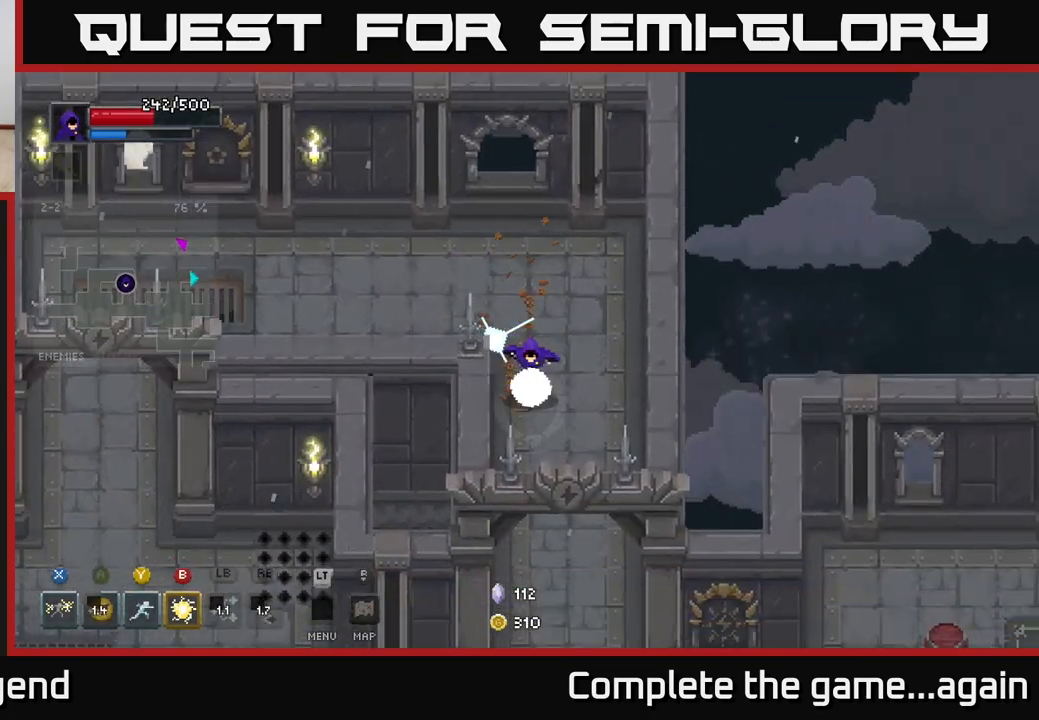
{"buttons": [], "left_stick": "down", "right_stick": "center", "events": []}
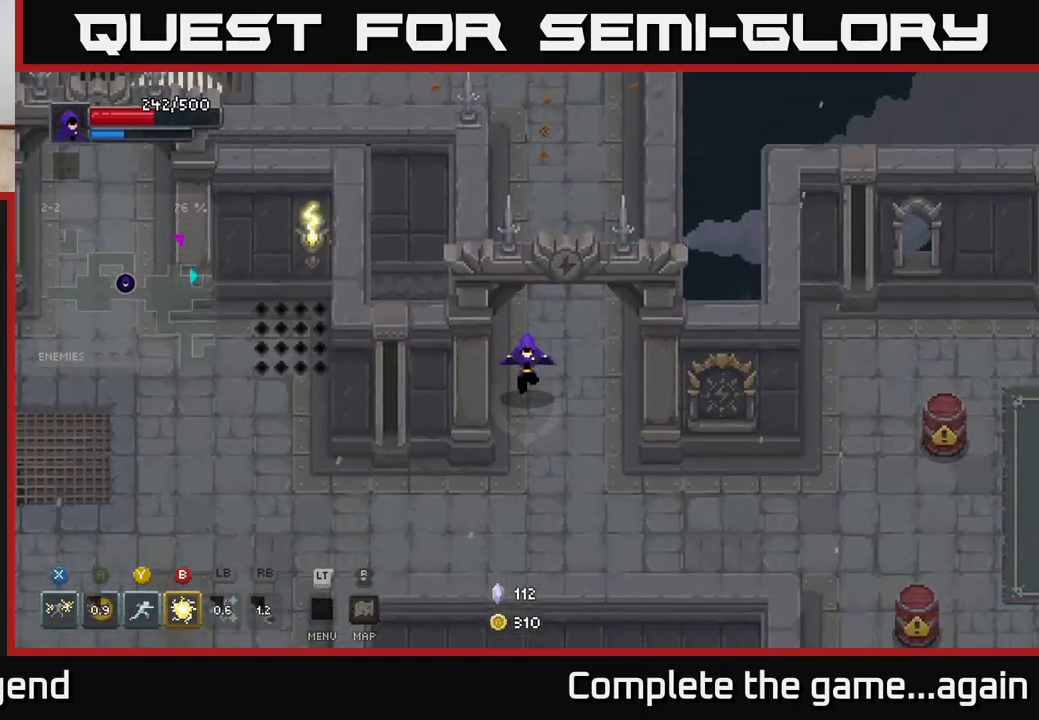
{"buttons": [], "left_stick": "left", "right_stick": "center", "events": [[200, "left_stick", "down-left"], [300, "left_stick", "left"]]}
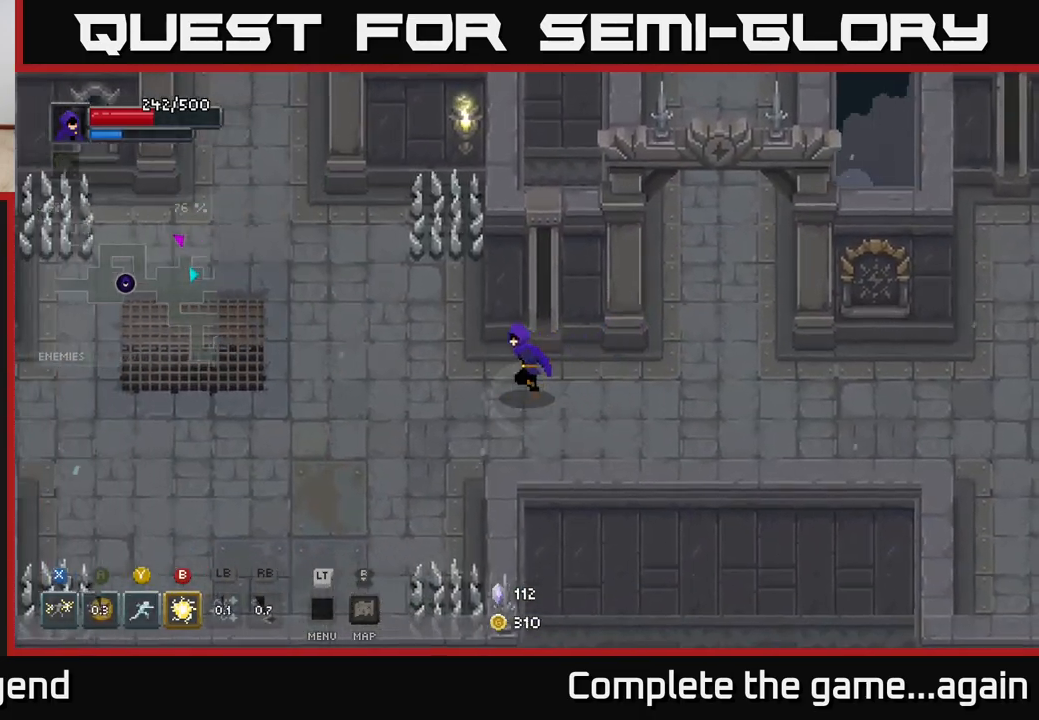
{"buttons": [], "left_stick": "left", "right_stick": "center", "events": []}
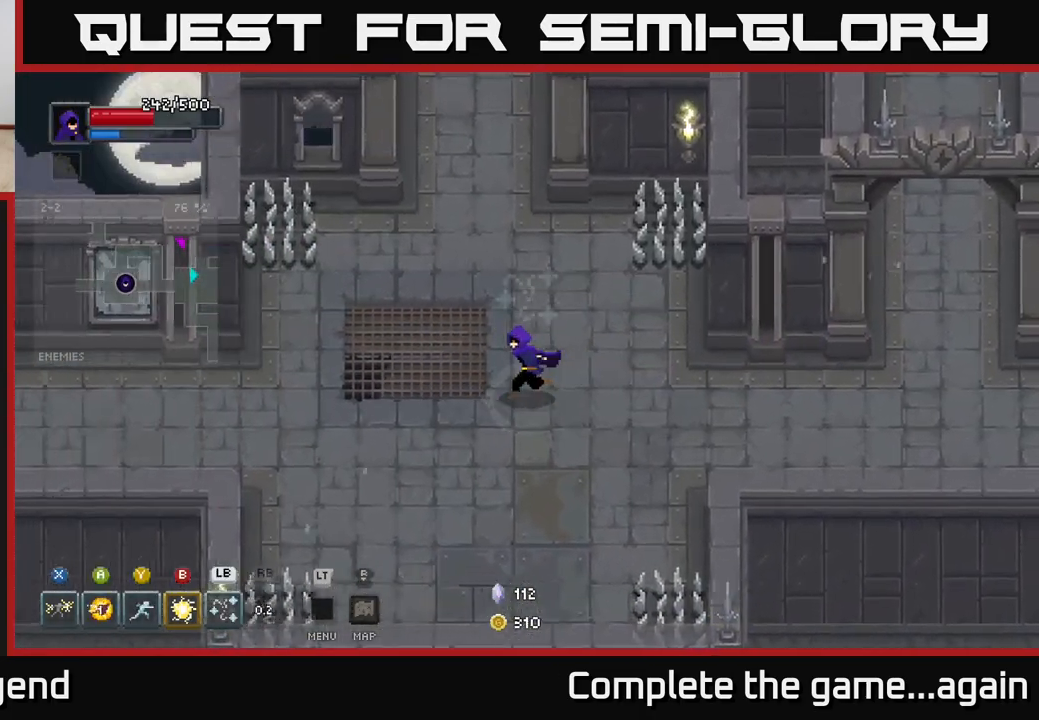
{"buttons": [], "left_stick": "left", "right_stick": "center", "events": []}
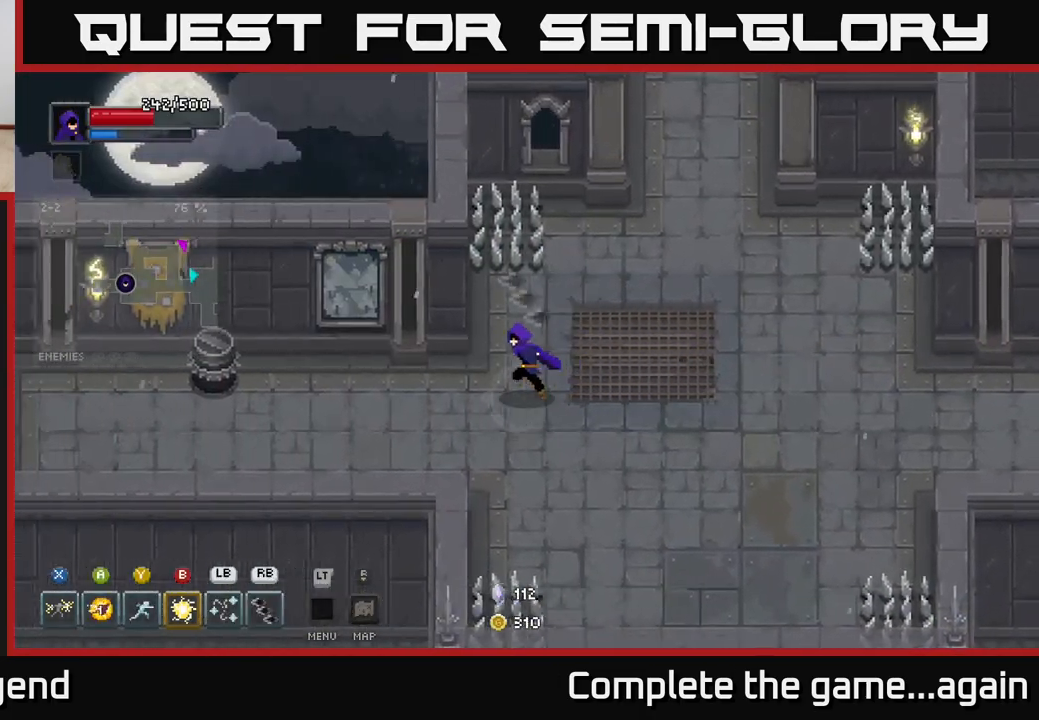
{"buttons": [], "left_stick": "left", "right_stick": "center", "events": [[233, "left_stick", "up-left"], [433, "left_stick", "left"]]}
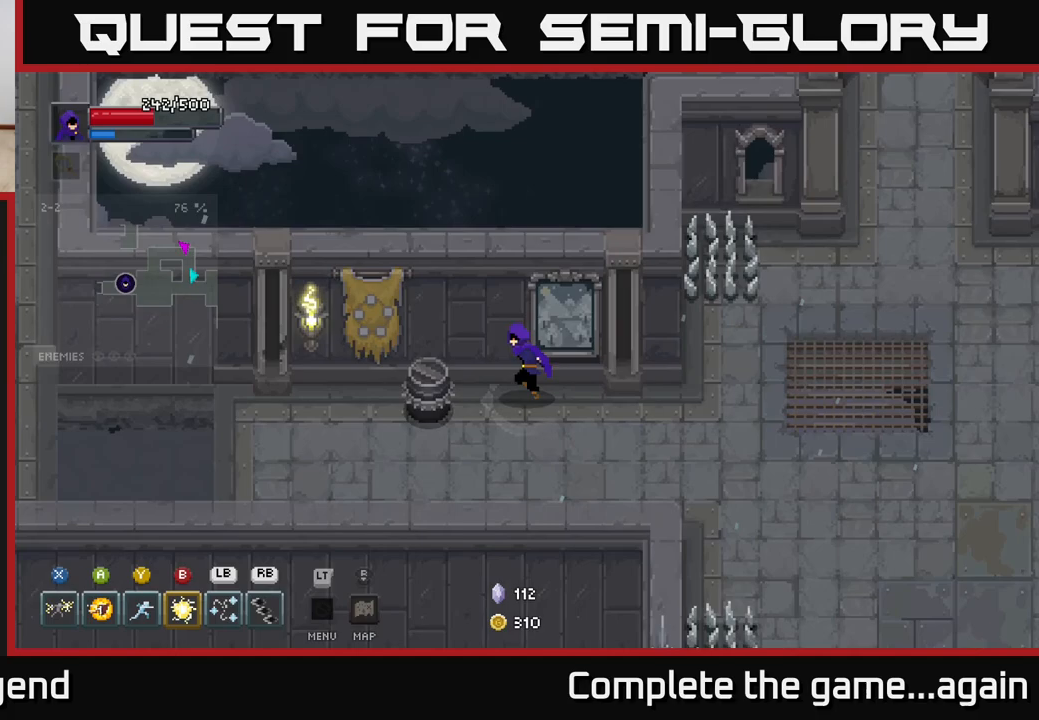
{"buttons": [], "left_stick": "left", "right_stick": "center", "events": []}
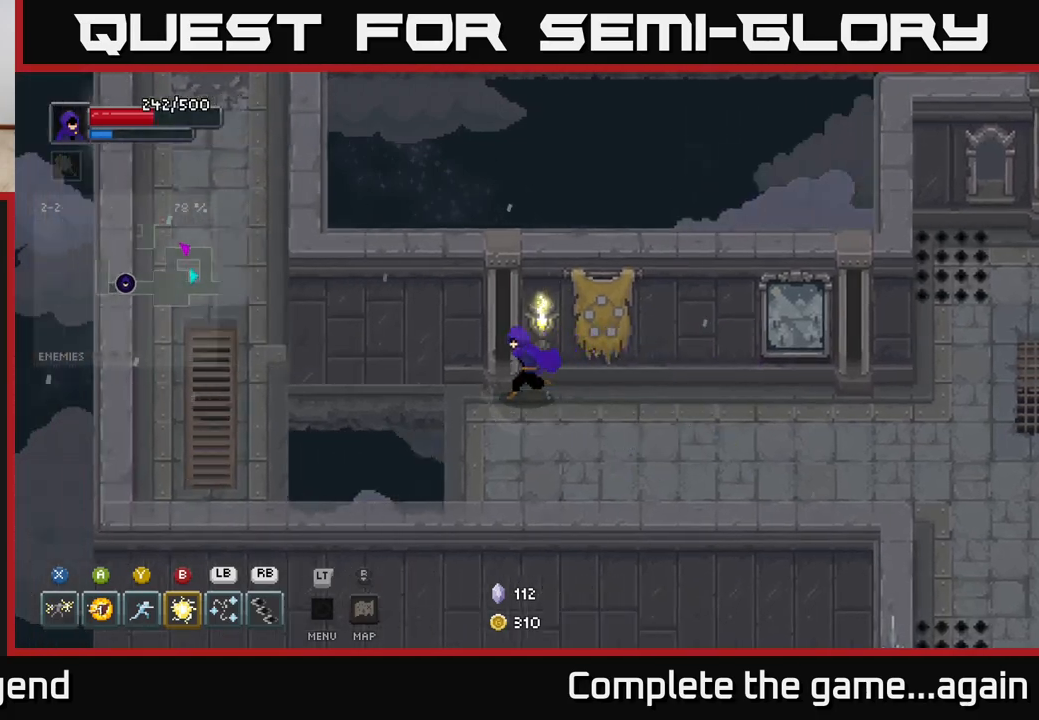
{"buttons": [], "left_stick": "left", "right_stick": "center", "events": [[200, "A", "down"], [350, "A", "up"]]}
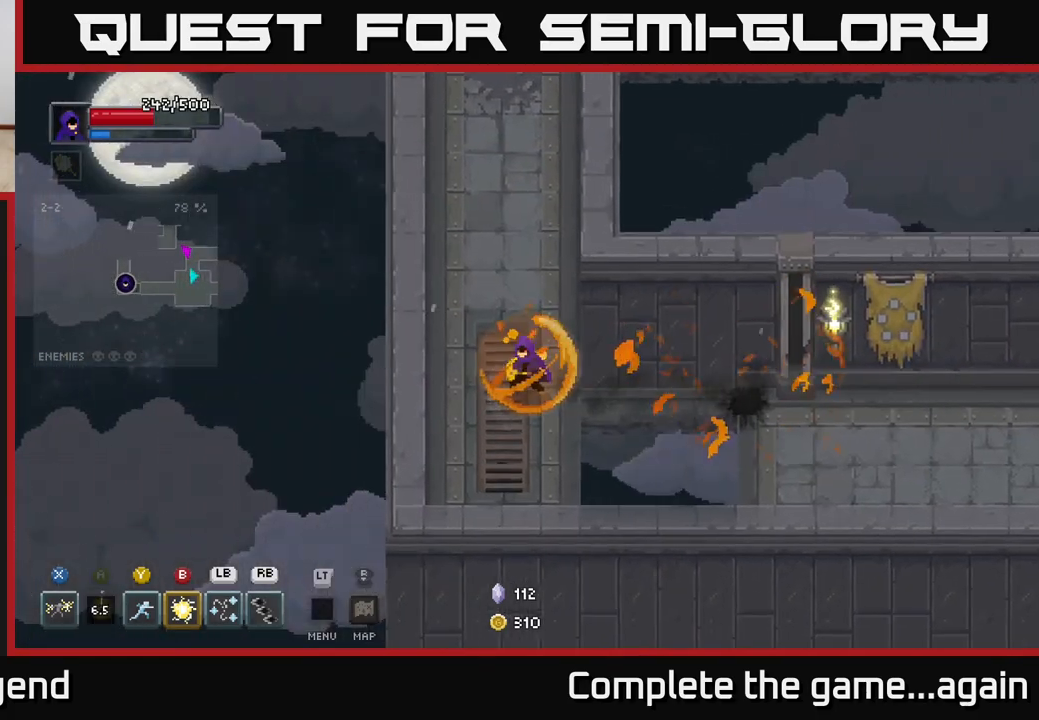
{"buttons": [], "left_stick": "up", "right_stick": "center", "events": [[83, "left_stick", "up"]]}
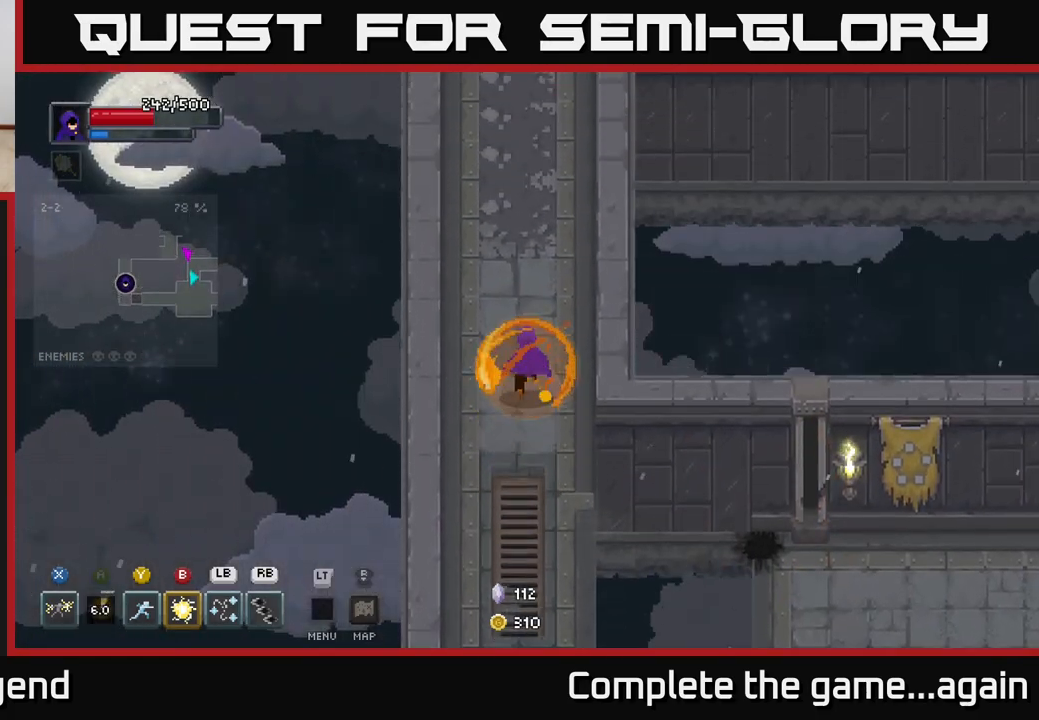
{"buttons": [], "left_stick": "up", "right_stick": "center", "events": []}
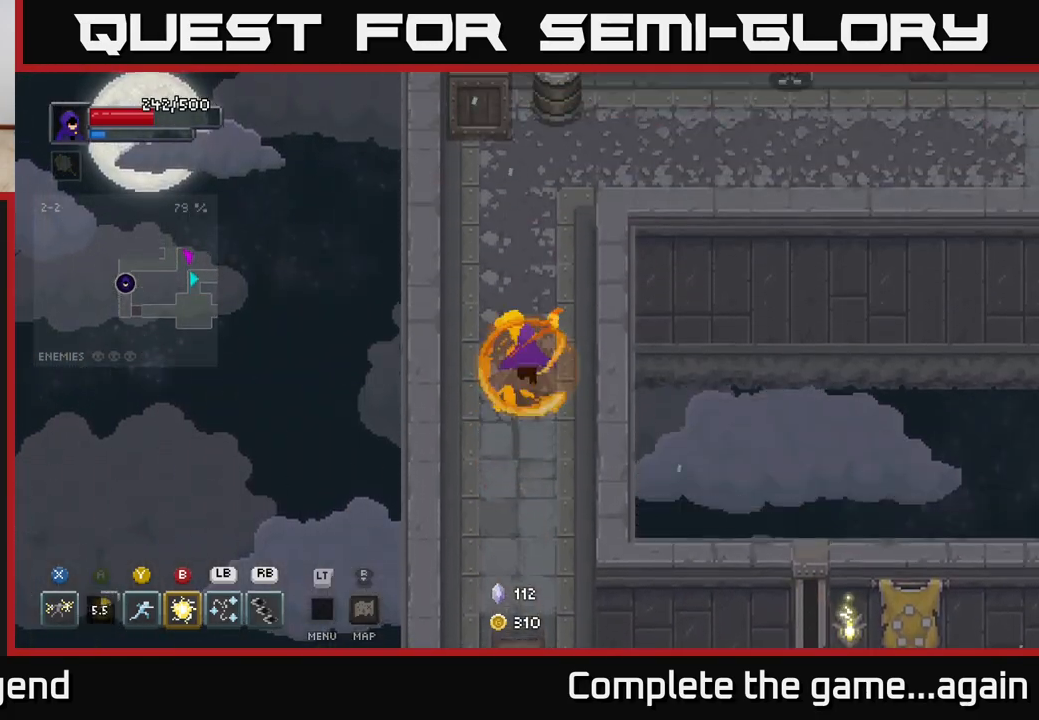
{"buttons": [], "left_stick": "up", "right_stick": "center", "events": []}
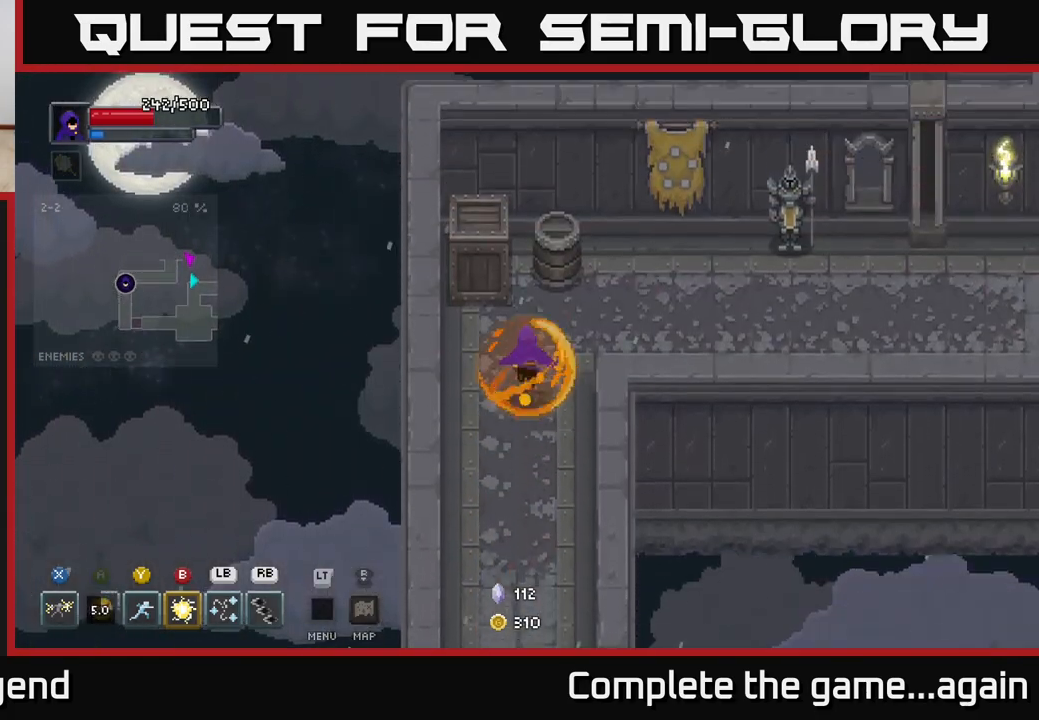
{"buttons": [], "left_stick": "right", "right_stick": "center", "events": [[150, "left_stick", "up-left"], [367, "left_stick", "up-right"], [417, "left_stick", "right"]]}
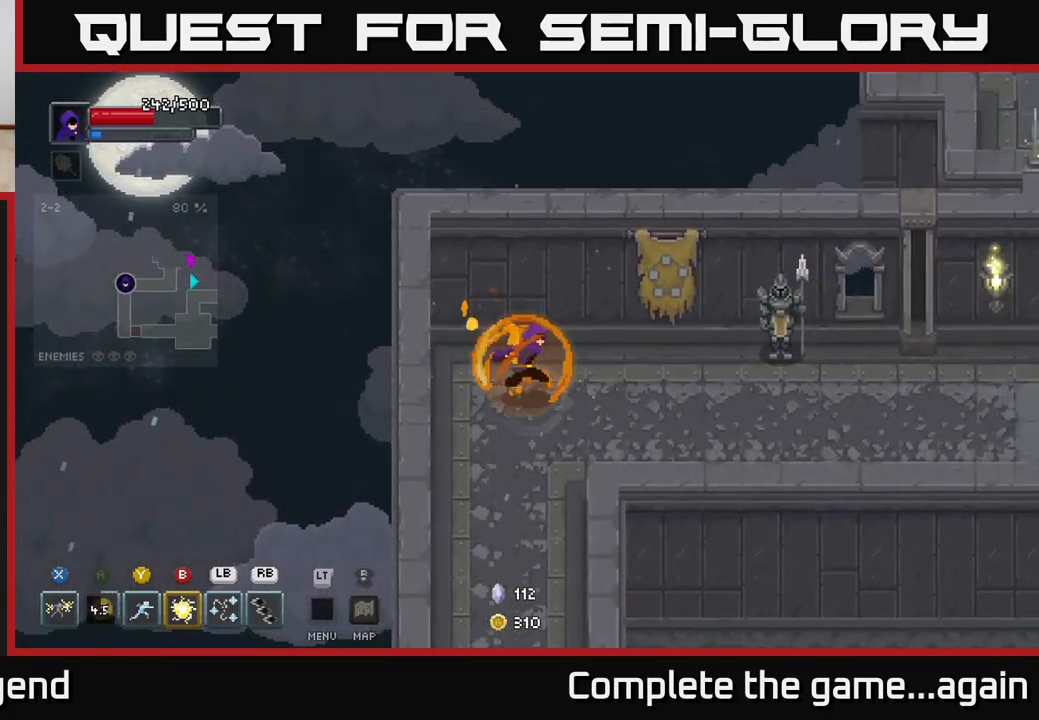
{"buttons": [], "left_stick": "right", "right_stick": "center", "events": []}
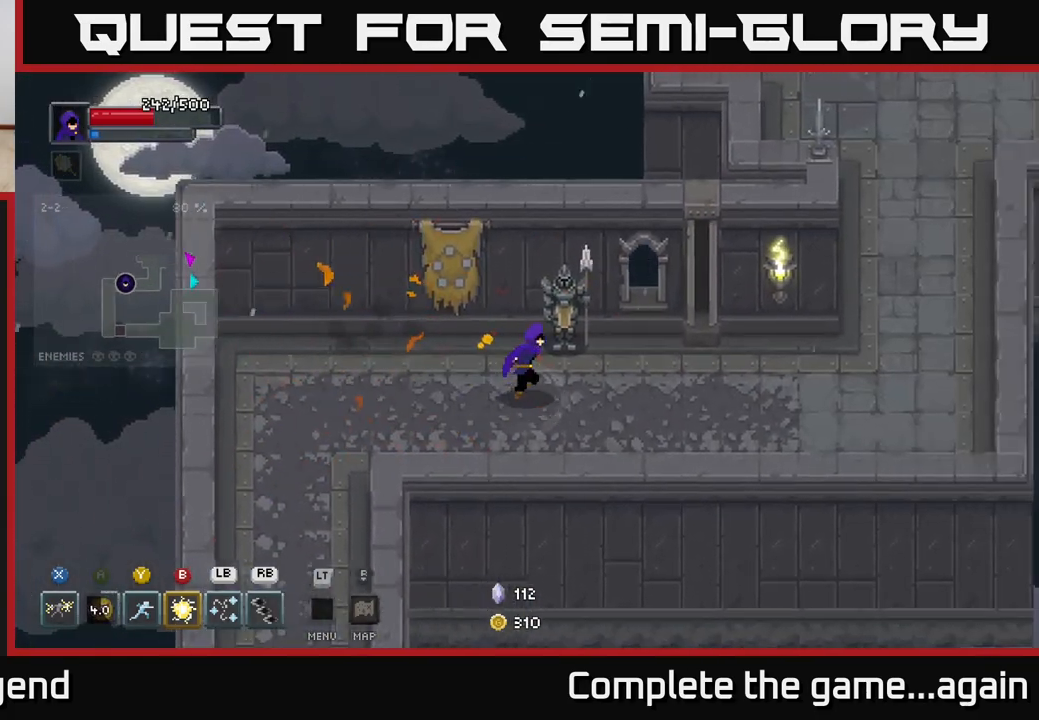
{"buttons": [], "left_stick": "right", "right_stick": "center", "events": []}
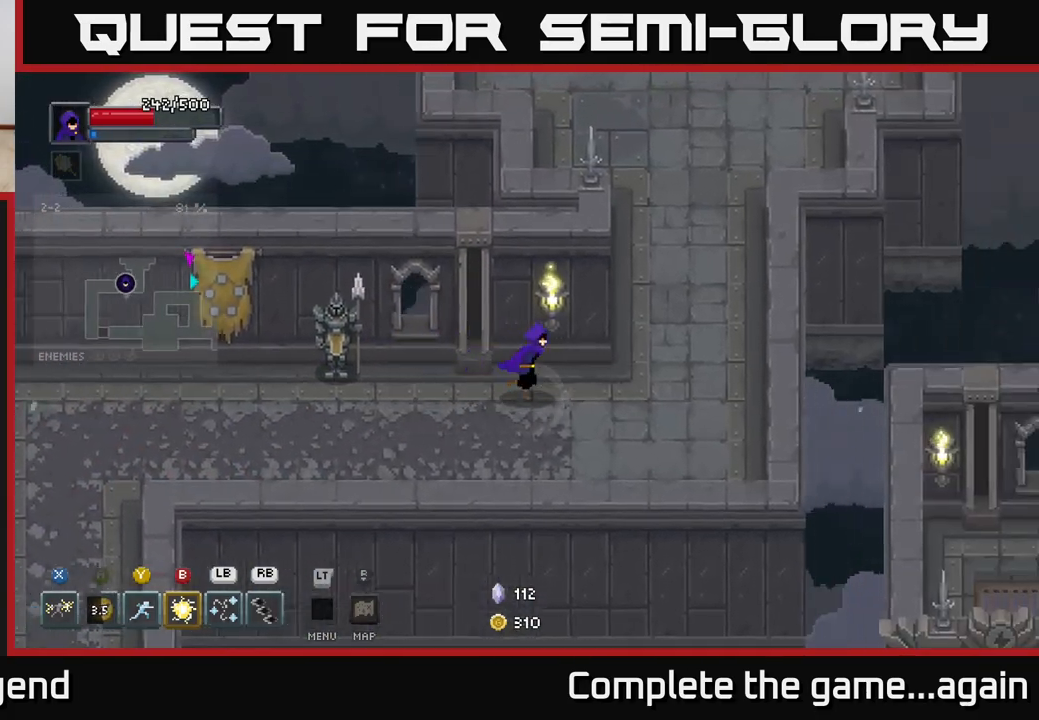
{"buttons": [], "left_stick": "up", "right_stick": "center", "events": [[350, "left_stick", "up-right"], [467, "left_stick", "up"]]}
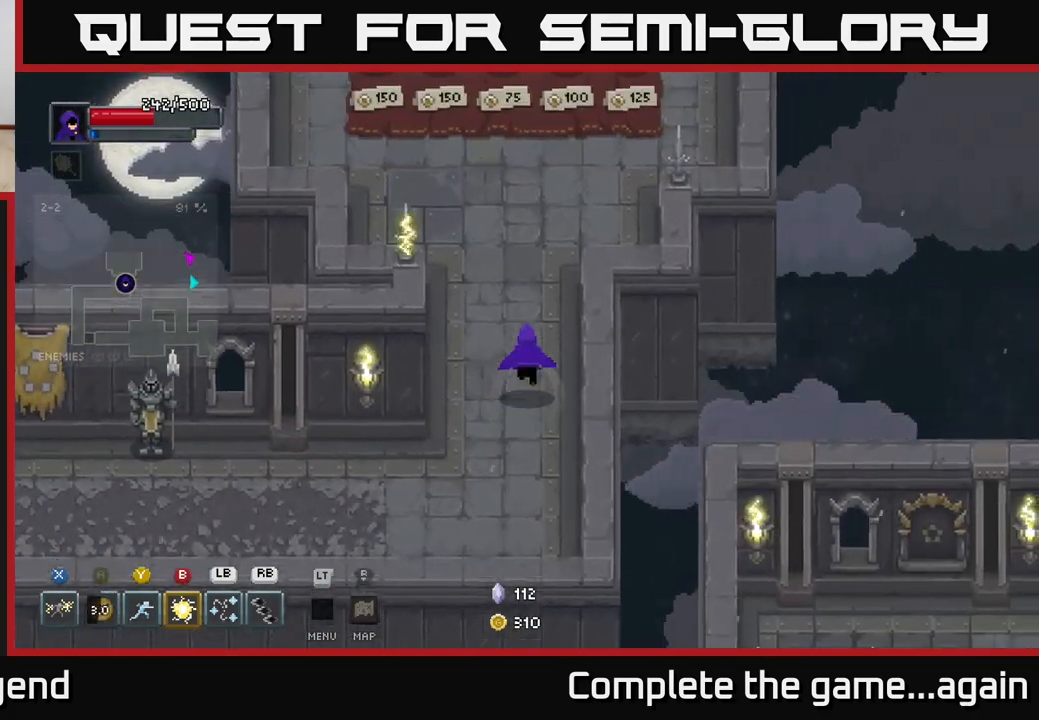
{"buttons": [], "left_stick": "up-right", "right_stick": "center", "events": [[300, "left_stick", "up-right"]]}
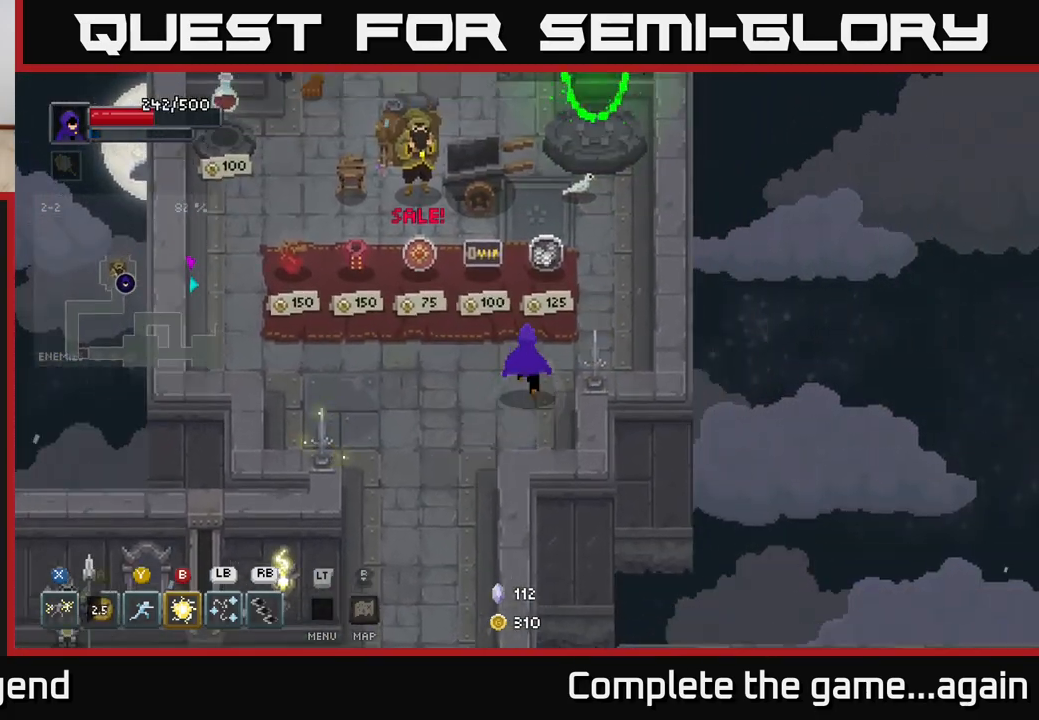
{"buttons": [], "left_stick": "center", "right_stick": "center", "events": [[83, "left_stick", "center"]]}
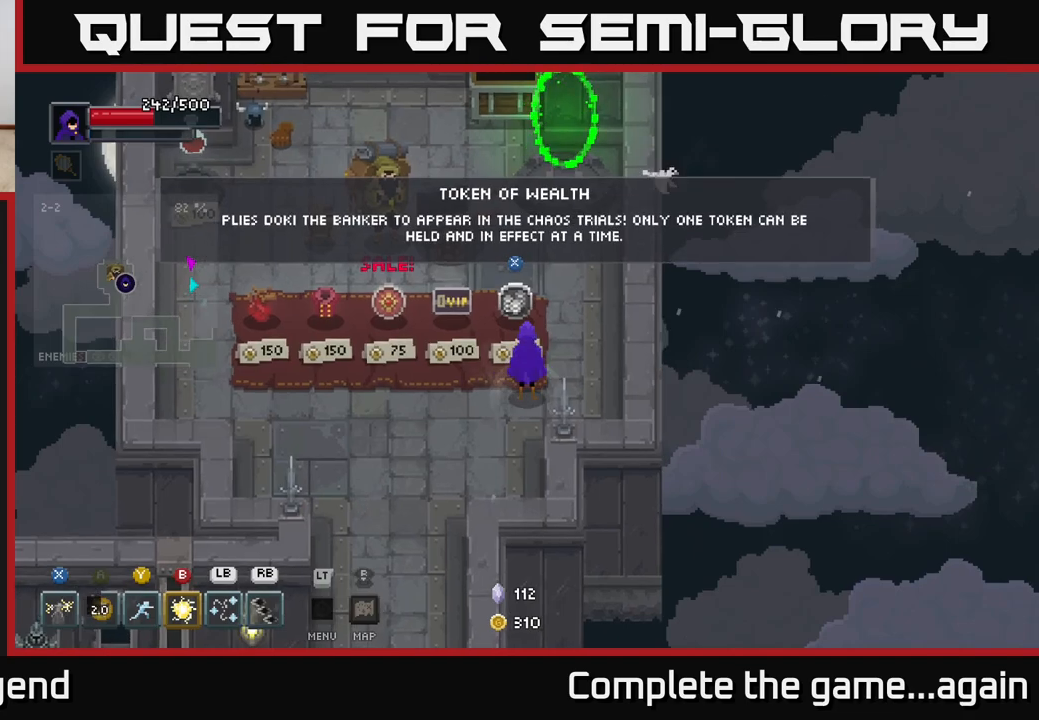
{"buttons": [], "left_stick": "left", "right_stick": "center", "events": [[67, "left_stick", "left"]]}